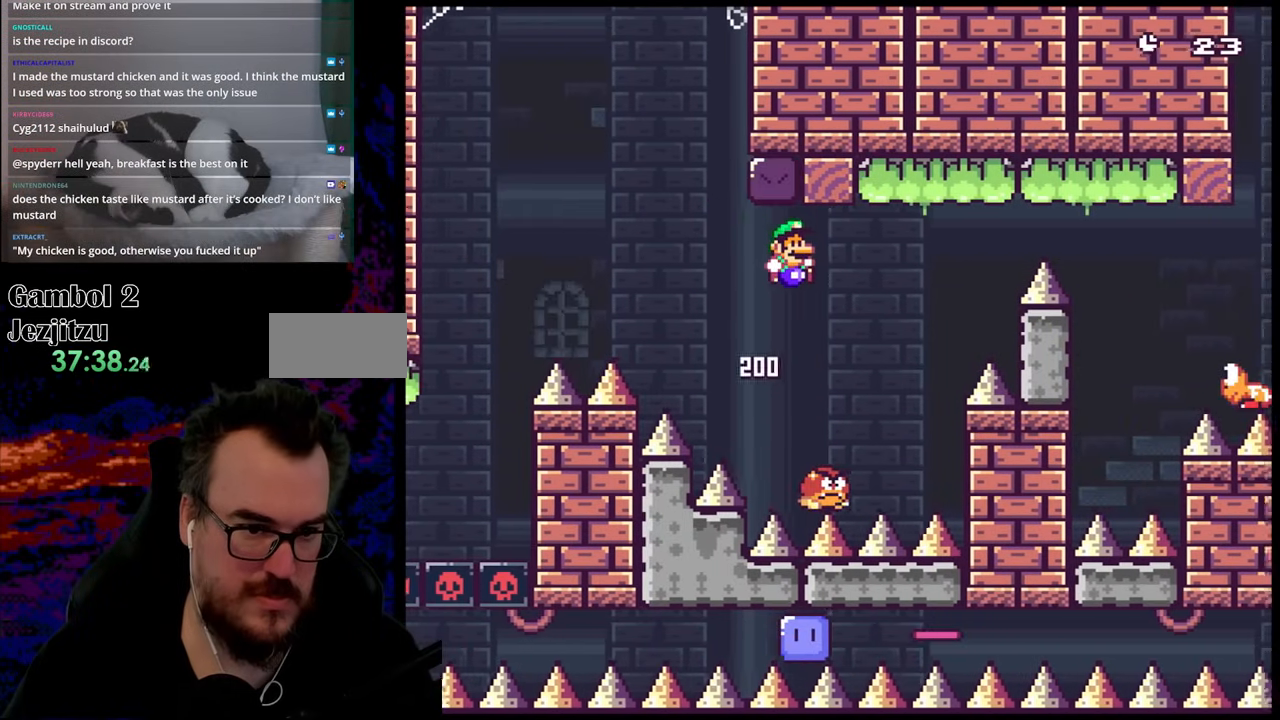
Gameplay with a controller (Nintendo layout); each line is a JSON object with the inputs held at the frame after it. "events" lists button and stick changes between this image and that frame as [ms after this image, input, new state], when the widget could be followed in between. Not read: L3 R3.
{"buttons": ["B", "Y", "DPAD_RIGHT"], "events": [[33, "DPAD_RIGHT", "down"], [133, "DPAD_RIGHT", "up"], [450, "DPAD_RIGHT", "down"]]}
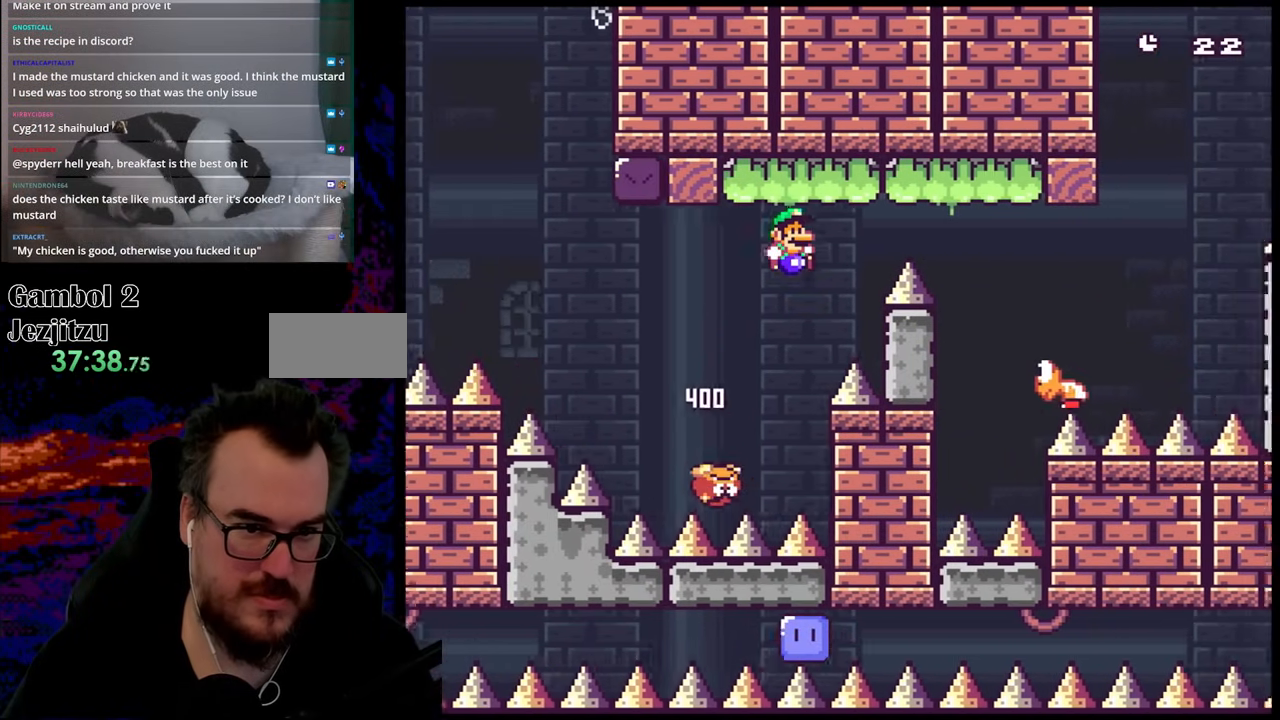
{"buttons": ["B", "Y", "DPAD_RIGHT"], "events": []}
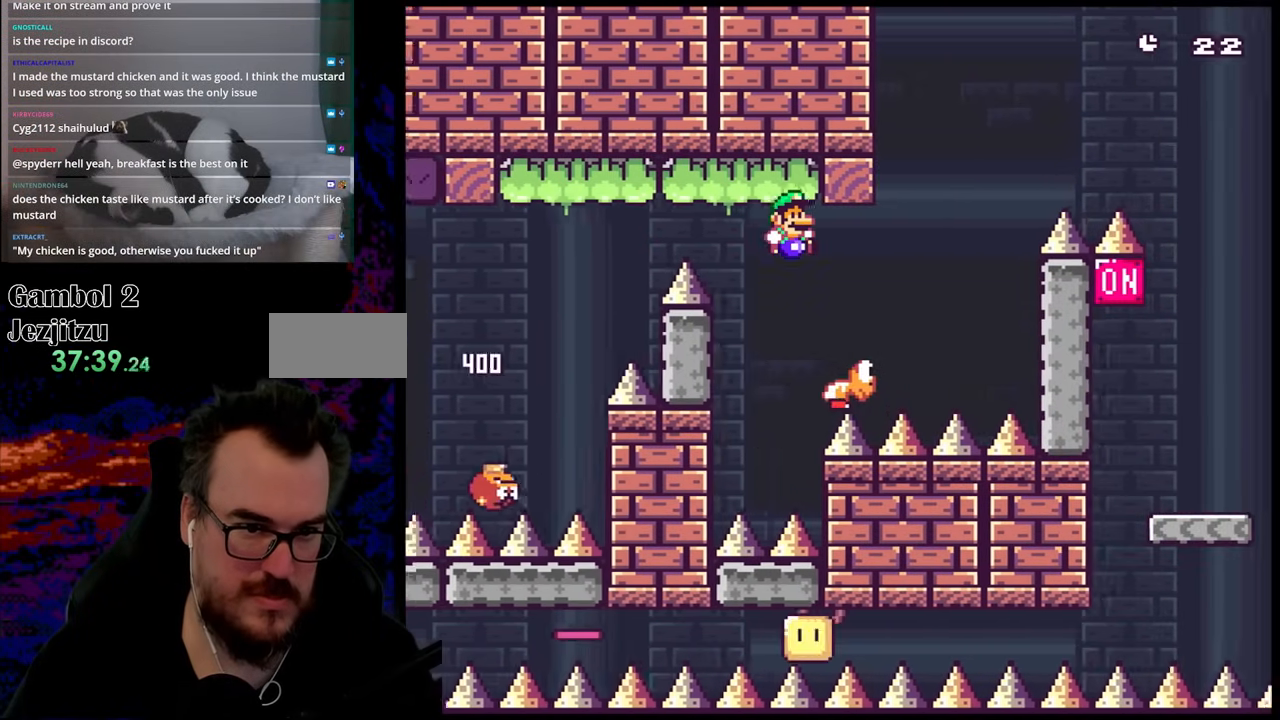
{"buttons": ["B", "Y", "DPAD_RIGHT"], "events": [[83, "B", "up"], [217, "B", "down"], [217, "DPAD_LEFT", "down"], [217, "DPAD_RIGHT", "up"], [267, "DPAD_DOWN", "down"], [300, "DPAD_DOWN", "up"], [300, "DPAD_LEFT", "up"], [300, "DPAD_RIGHT", "down"]]}
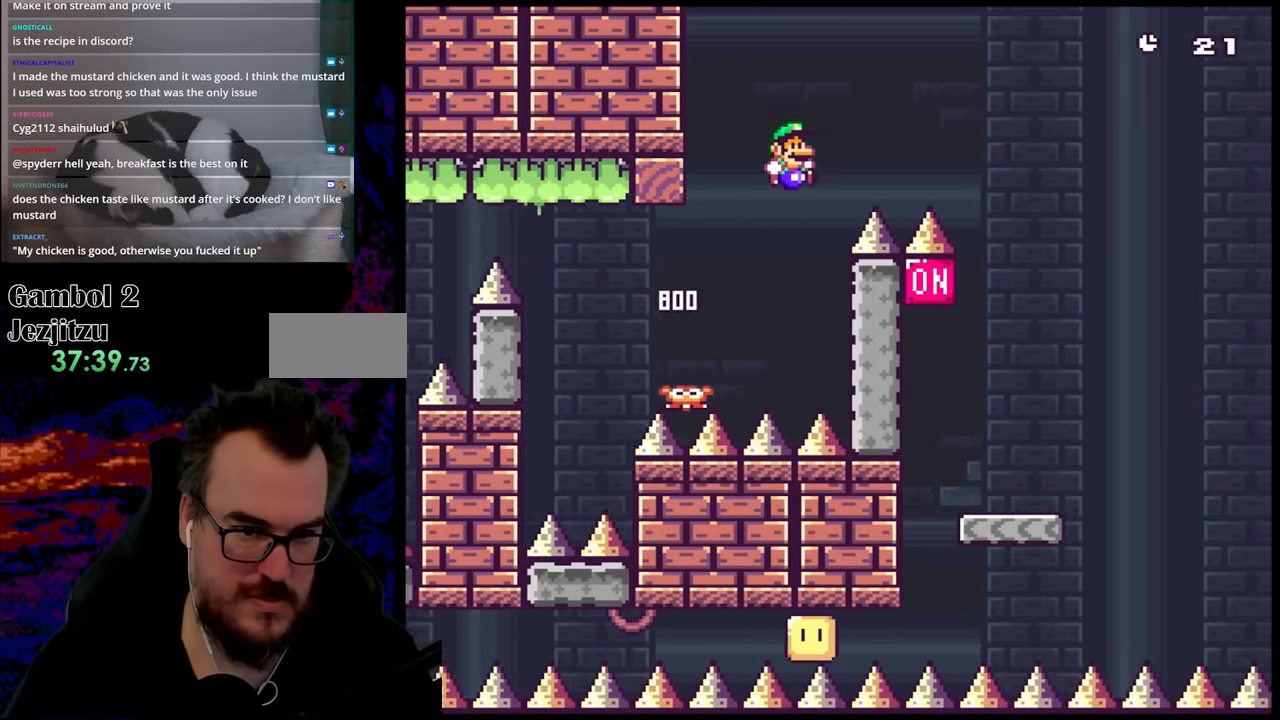
{"buttons": ["Y", "DPAD_RIGHT"], "events": [[117, "B", "up"], [167, "B", "down"], [383, "B", "up"]]}
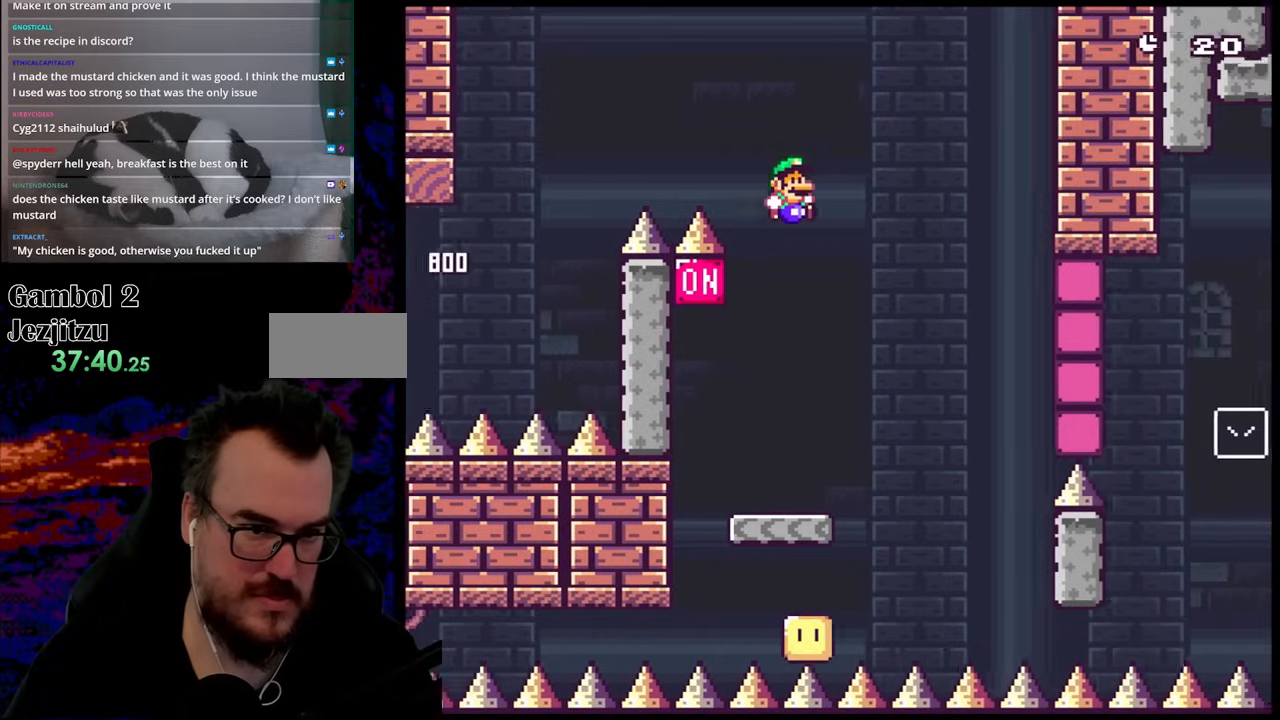
{"buttons": ["A", "X", "DPAD_LEFT"], "events": [[50, "Y", "up"], [67, "DPAD_DOWN", "down"], [67, "X", "down"], [83, "DPAD_DOWN", "up"], [83, "DPAD_LEFT", "down"], [83, "DPAD_RIGHT", "up"], [500, "A", "down"]]}
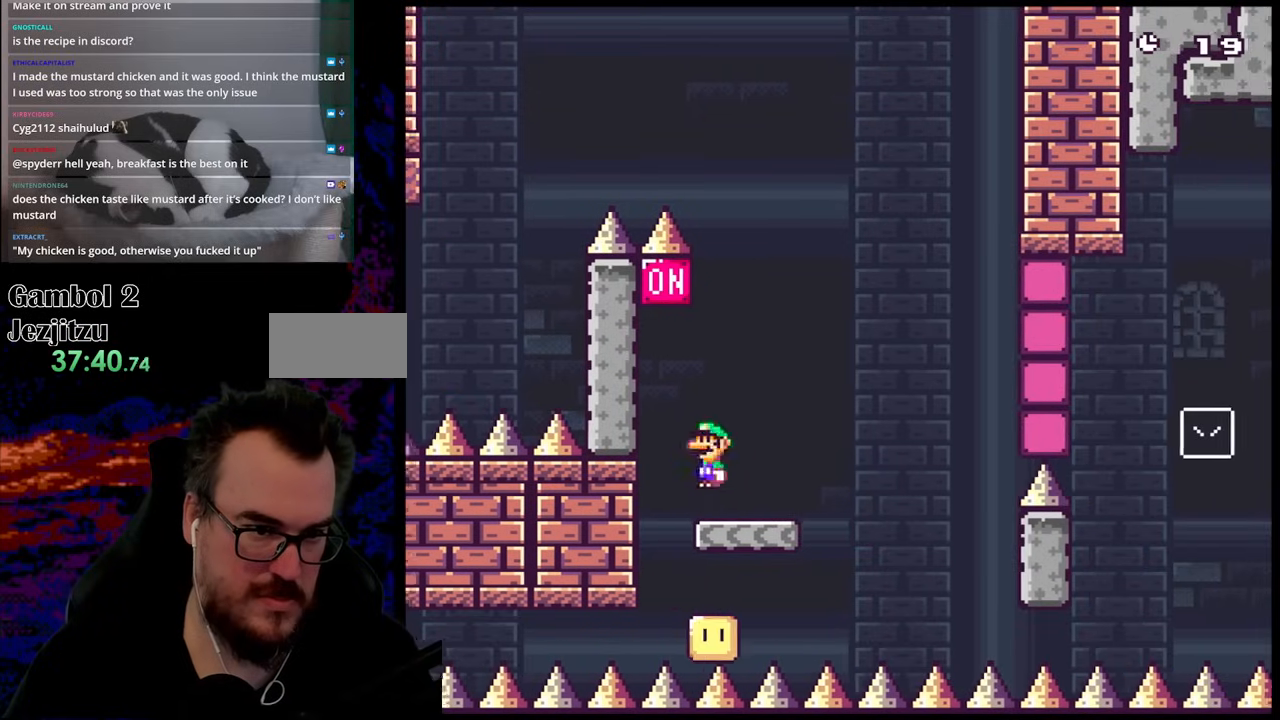
{"buttons": ["X", "DPAD_RIGHT"], "events": [[133, "DPAD_DOWN", "down"], [133, "DPAD_LEFT", "up"], [133, "DPAD_RIGHT", "down"], [150, "DPAD_DOWN", "up"], [400, "A", "up"]]}
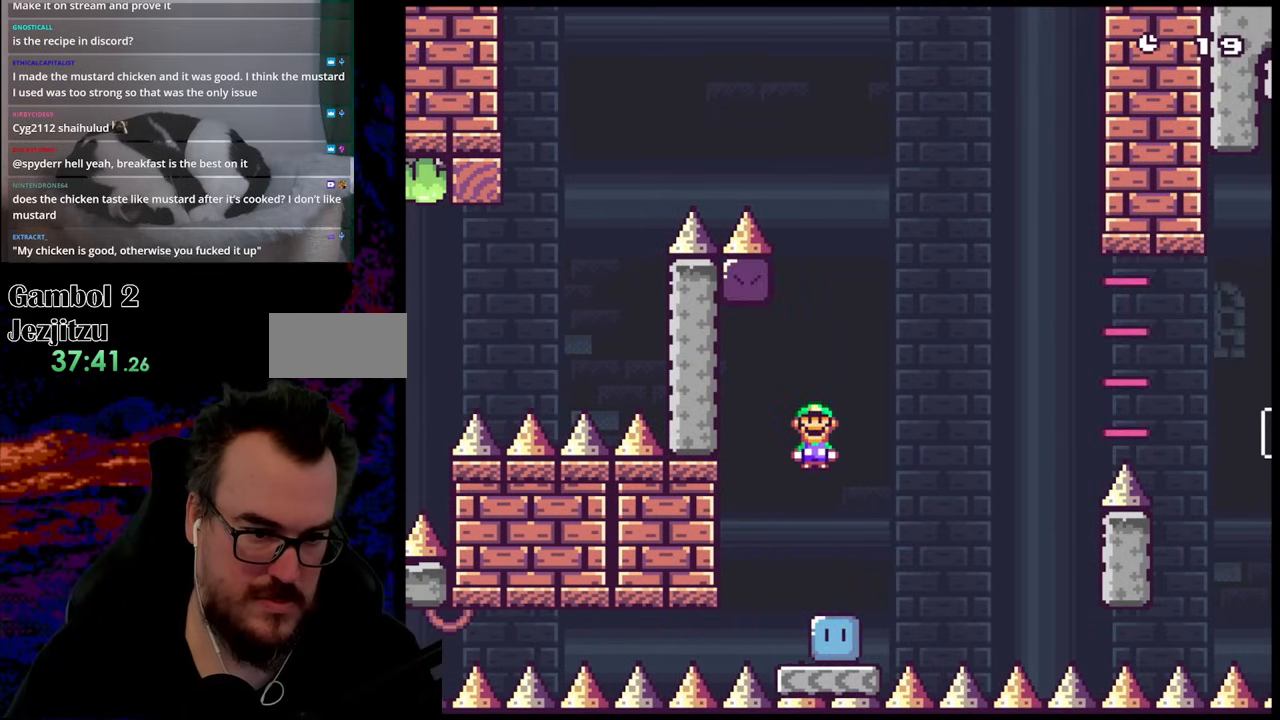
{"buttons": ["A", "X", "DPAD_RIGHT"], "events": [[300, "DPAD_DOWN", "down"], [333, "DPAD_DOWN", "up"], [333, "DPAD_LEFT", "down"], [333, "DPAD_RIGHT", "up"], [433, "A", "down"], [433, "DPAD_DOWN", "down"], [433, "DPAD_LEFT", "up"], [433, "DPAD_RIGHT", "down"], [450, "DPAD_DOWN", "up"]]}
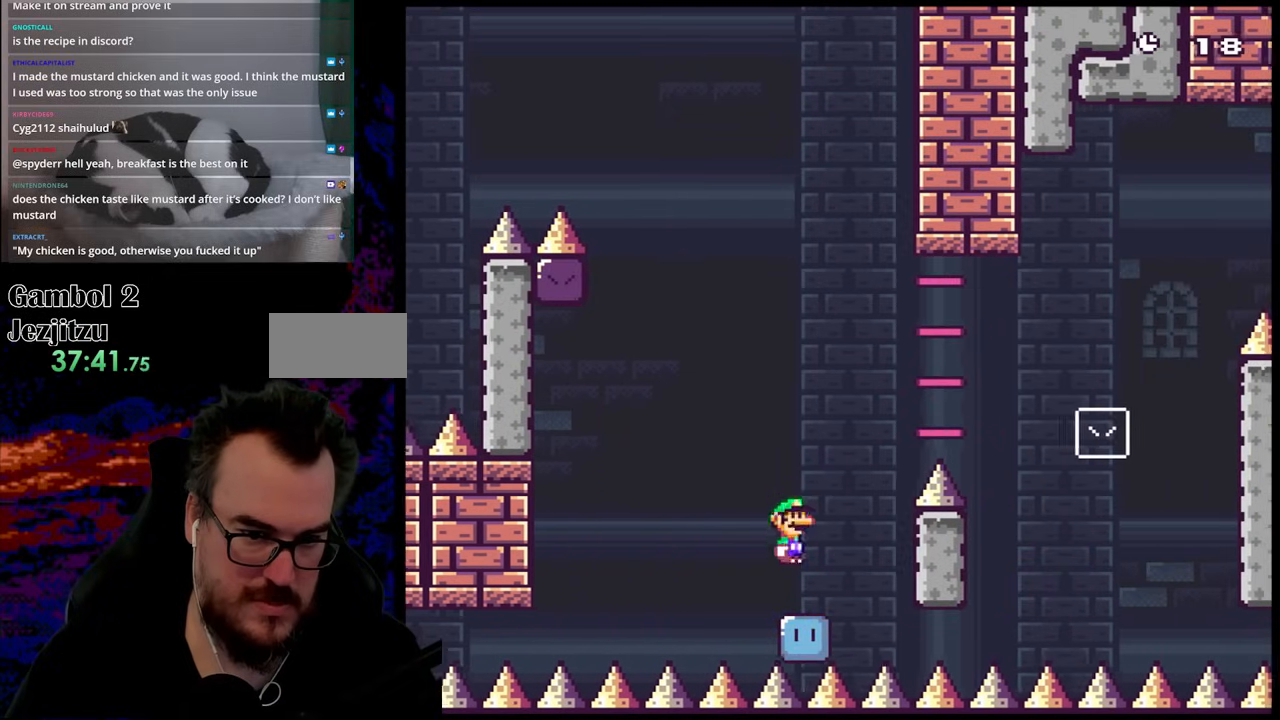
{"buttons": ["A", "X", "DPAD_RIGHT"], "events": [[250, "A", "up"], [333, "A", "down"]]}
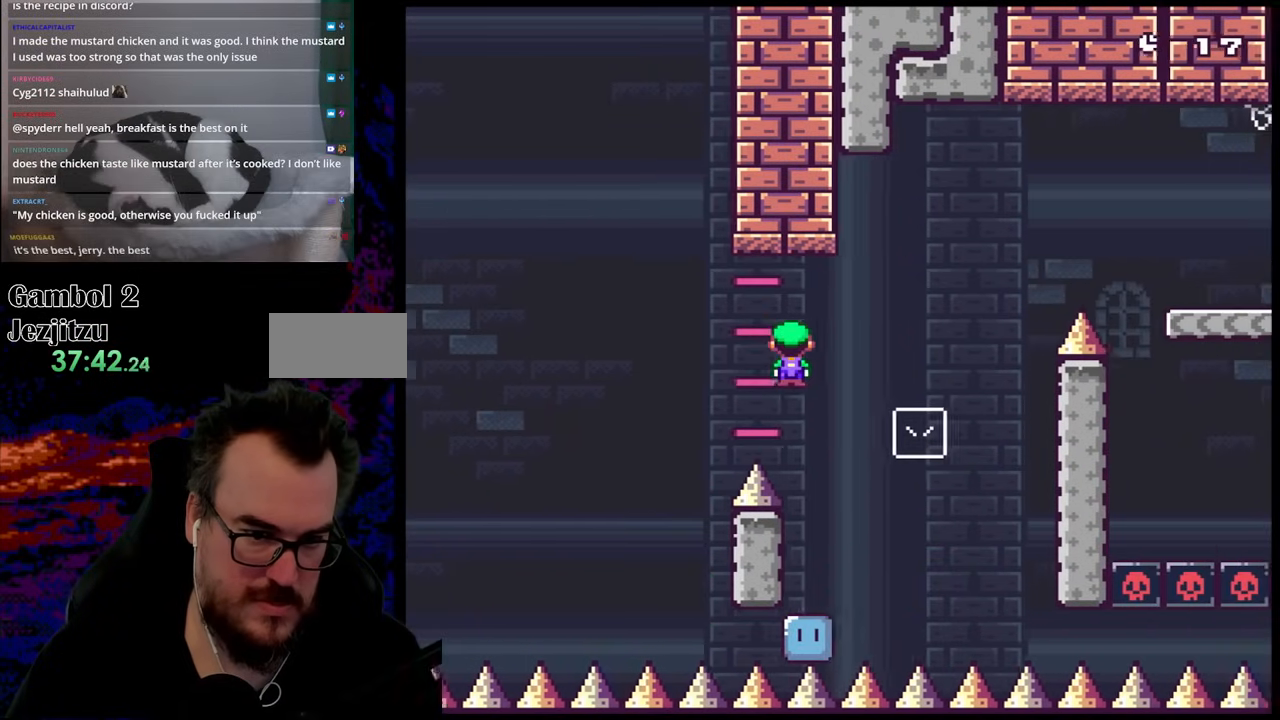
{"buttons": ["A", "X", "DPAD_LEFT"], "events": [[67, "A", "up"], [150, "DPAD_DOWN", "down"], [167, "DPAD_LEFT", "down"], [167, "DPAD_RIGHT", "up"], [183, "DPAD_DOWN", "up"], [300, "DPAD_DOWN", "down"], [300, "DPAD_LEFT", "up"], [333, "A", "down"], [333, "DPAD_DOWN", "up"], [333, "DPAD_RIGHT", "down"], [483, "DPAD_DOWN", "down"], [483, "DPAD_RIGHT", "up"], [500, "DPAD_DOWN", "up"], [500, "DPAD_LEFT", "down"]]}
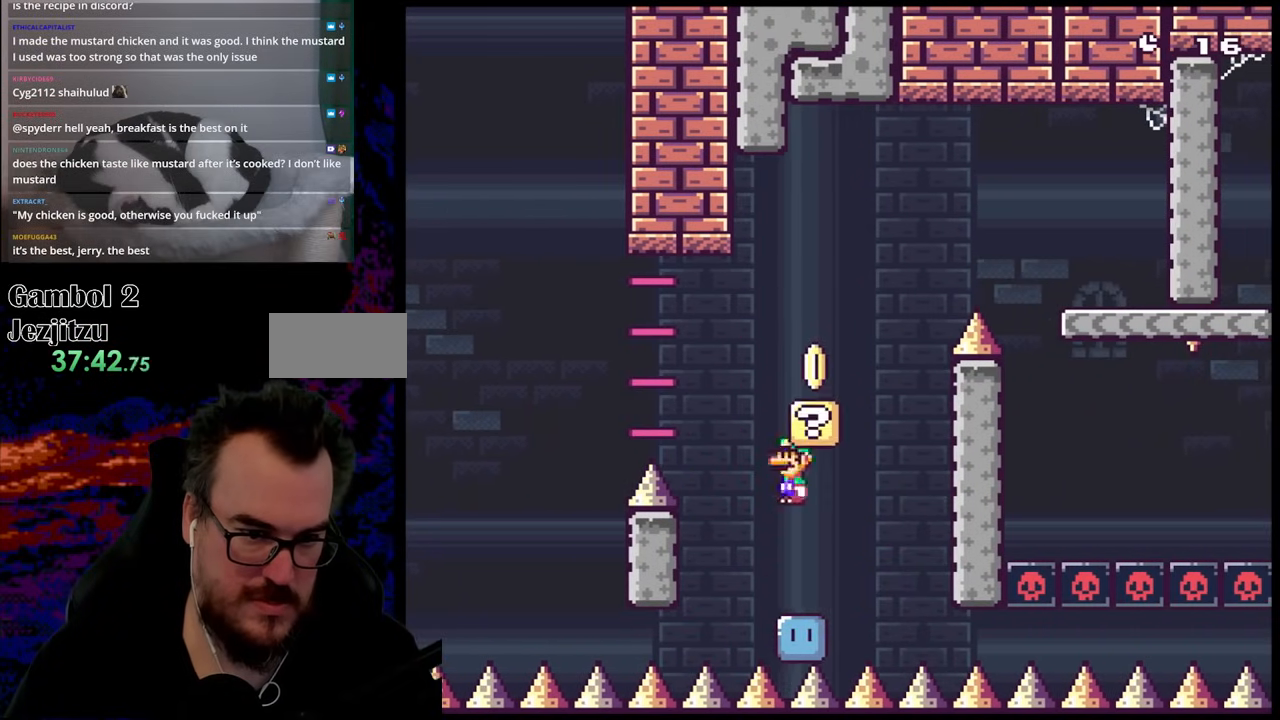
{"buttons": ["A", "X", "DPAD_LEFT"], "events": [[83, "DPAD_DOWN", "down"], [117, "DPAD_DOWN", "up"], [117, "DPAD_LEFT", "up"], [117, "DPAD_RIGHT", "down"], [450, "DPAD_DOWN", "down"], [450, "DPAD_RIGHT", "up"], [467, "DPAD_DOWN", "up"], [467, "DPAD_LEFT", "down"]]}
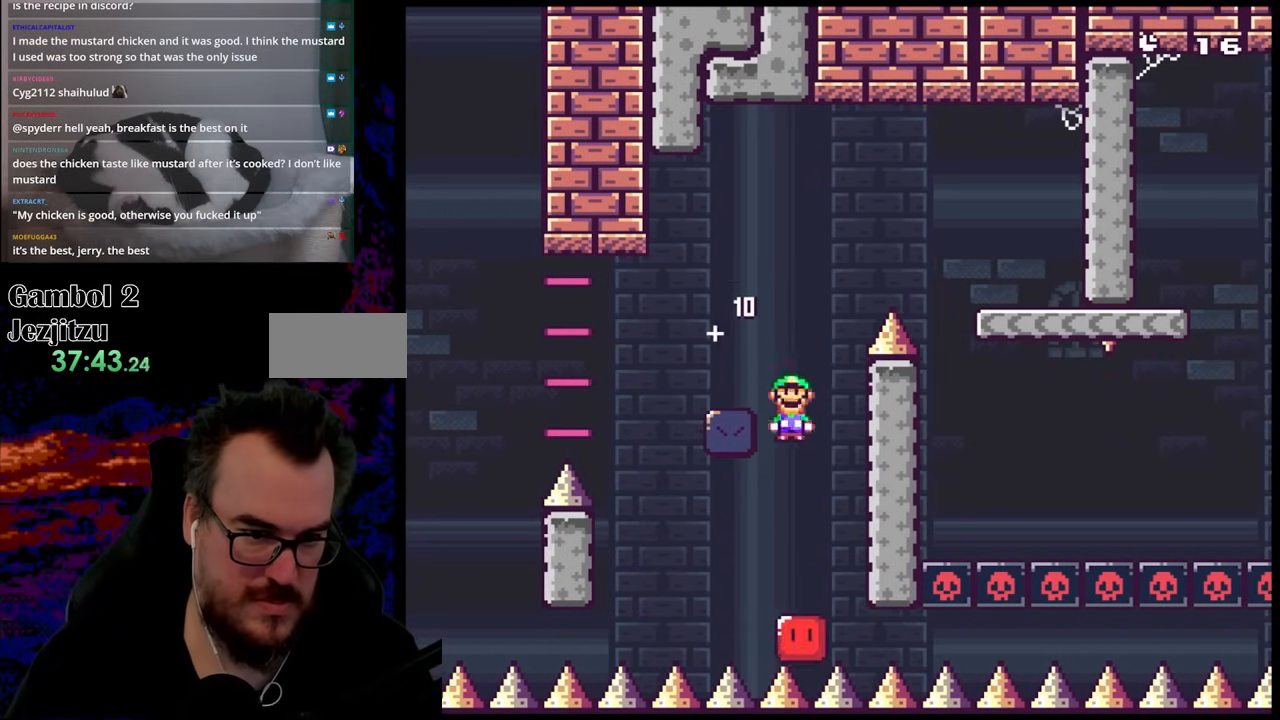
{"buttons": ["Y", "DPAD_RIGHT"], "events": [[167, "A", "up"], [233, "Y", "down"], [250, "X", "up"], [333, "DPAD_LEFT", "up"], [333, "DPAD_RIGHT", "down"]]}
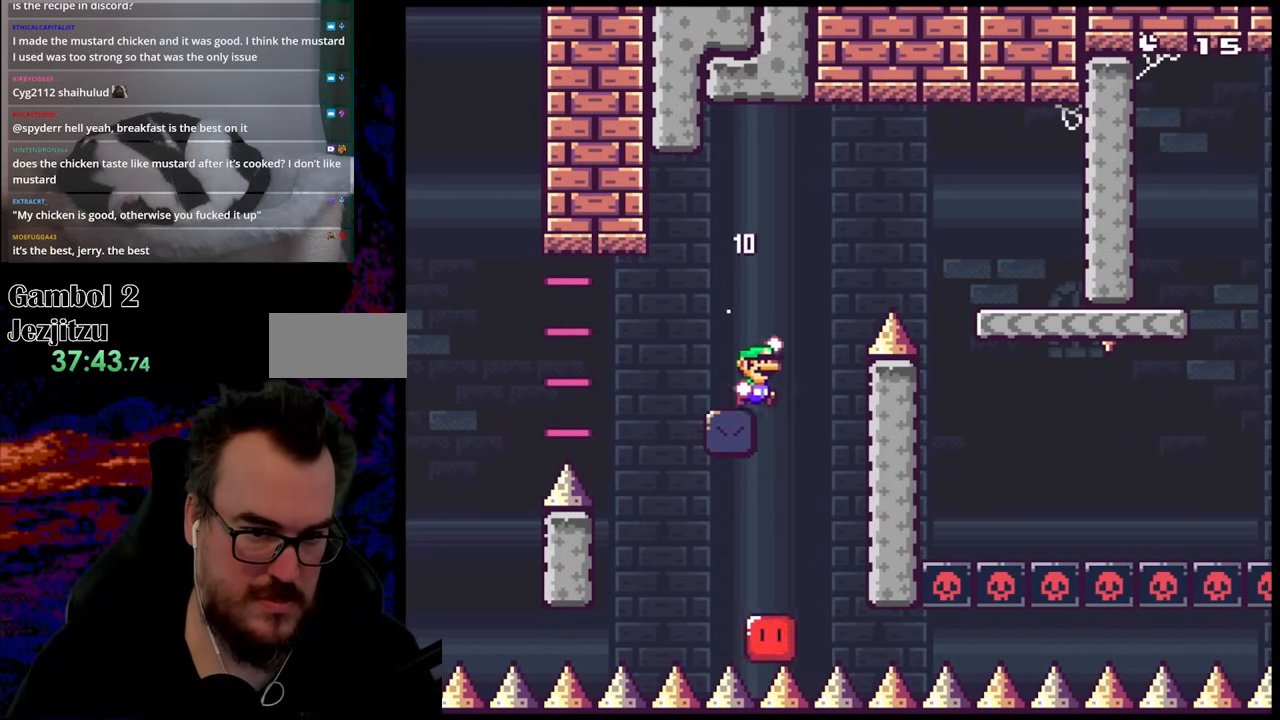
{"buttons": ["Y", "DPAD_RIGHT"], "events": [[50, "B", "down"], [400, "B", "up"]]}
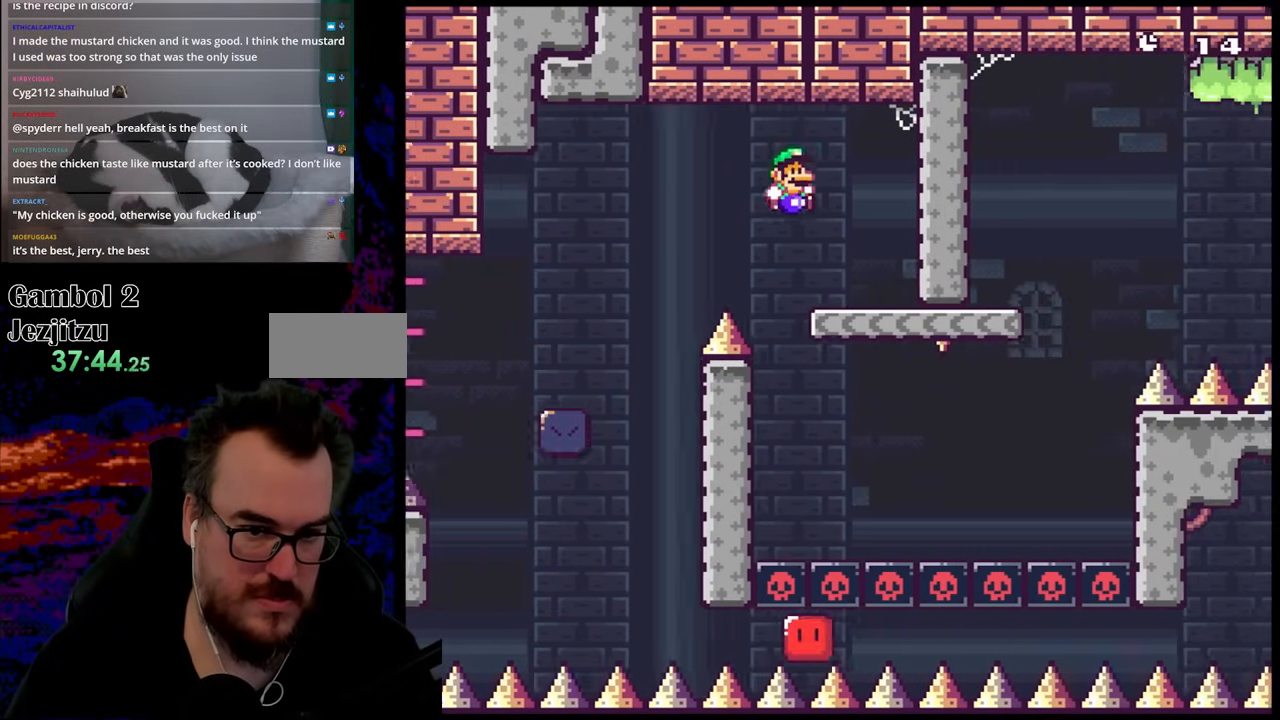
{"buttons": ["Y", "DPAD_RIGHT"], "events": [[83, "DPAD_DOWN", "down"], [117, "DPAD_DOWN", "up"], [117, "DPAD_LEFT", "down"], [117, "DPAD_RIGHT", "up"], [250, "DPAD_LEFT", "up"], [433, "DPAD_RIGHT", "down"]]}
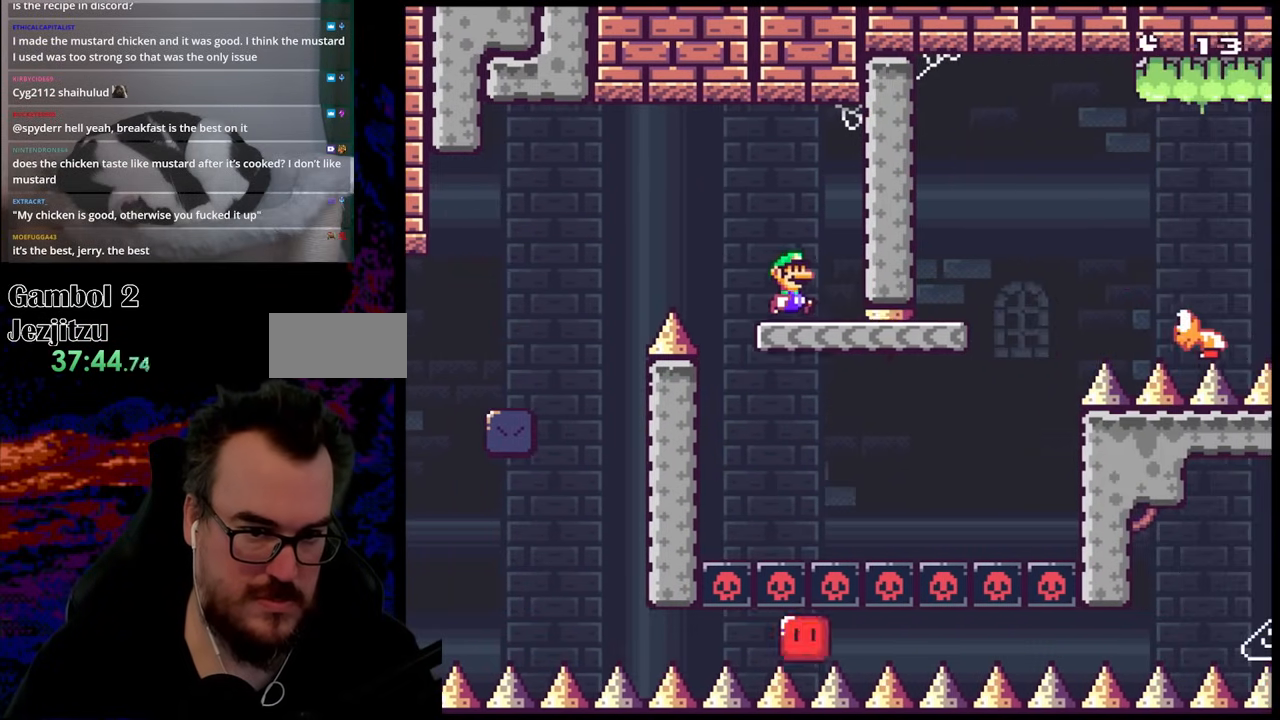
{"buttons": ["Y", "DPAD_RIGHT"], "events": []}
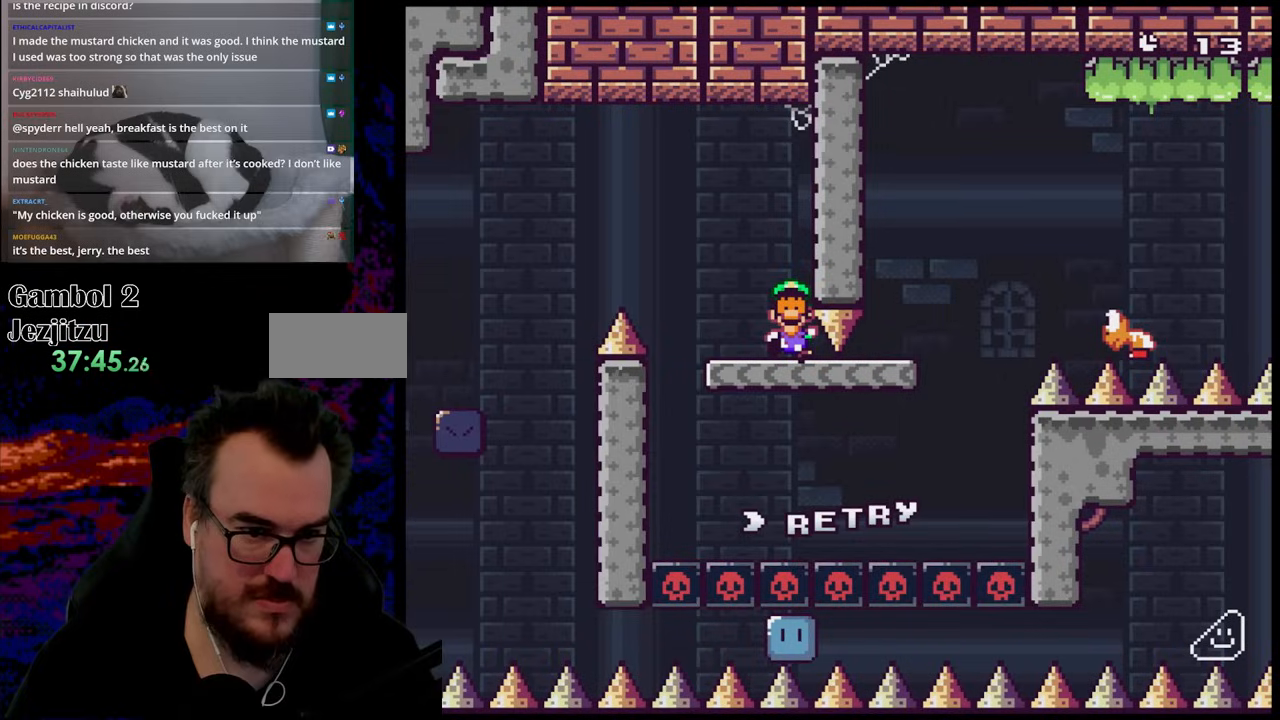
{"buttons": [], "events": [[167, "DPAD_RIGHT", "up"], [450, "Y", "up"]]}
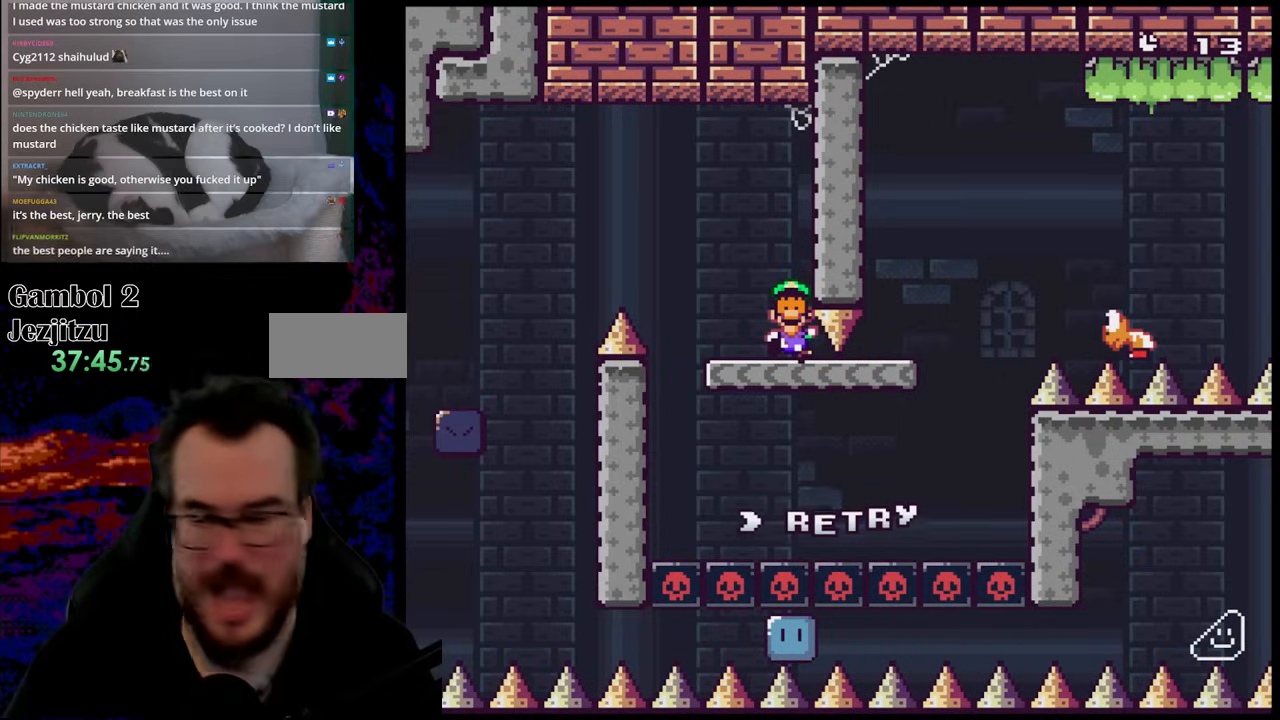
{"buttons": [], "events": []}
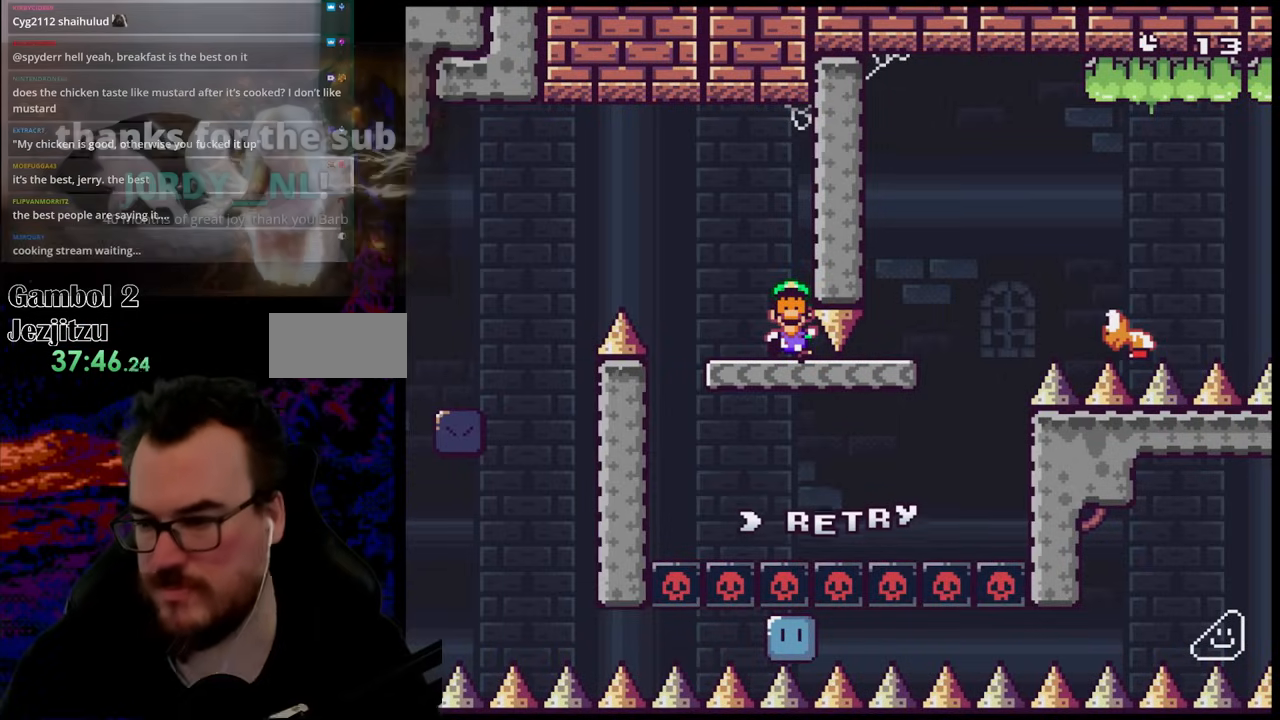
{"buttons": [], "events": []}
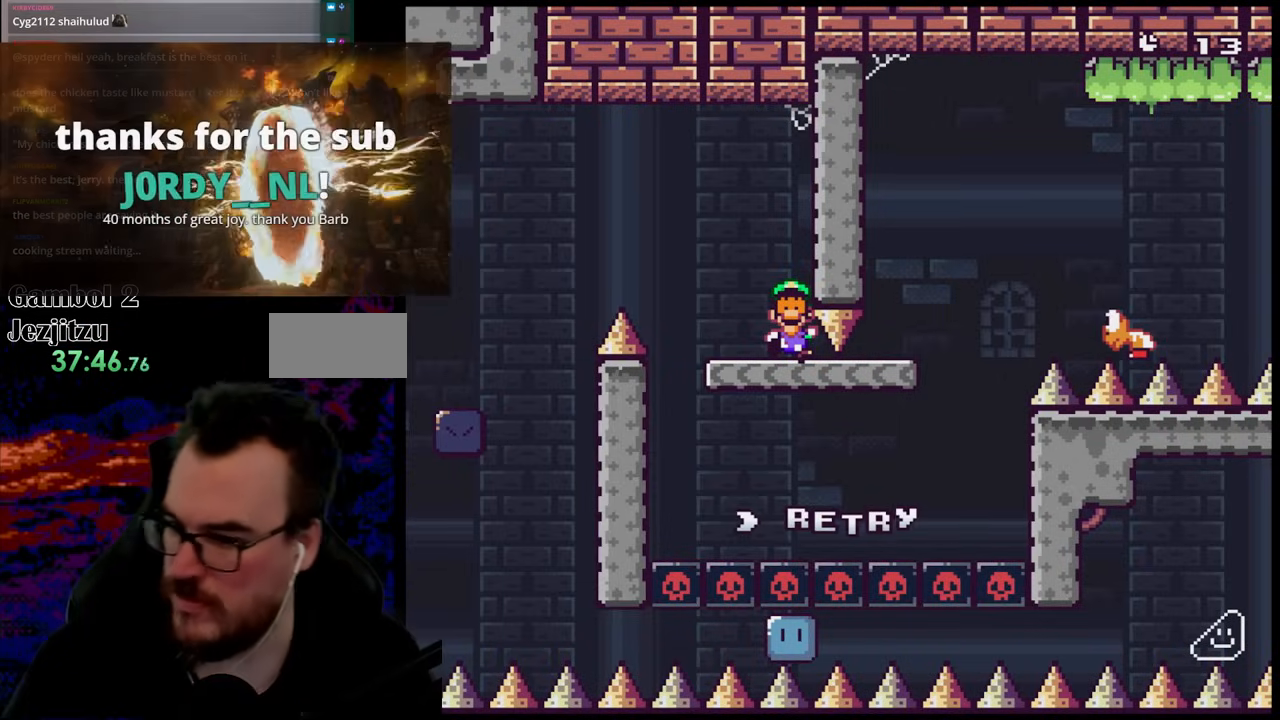
{"buttons": [], "events": []}
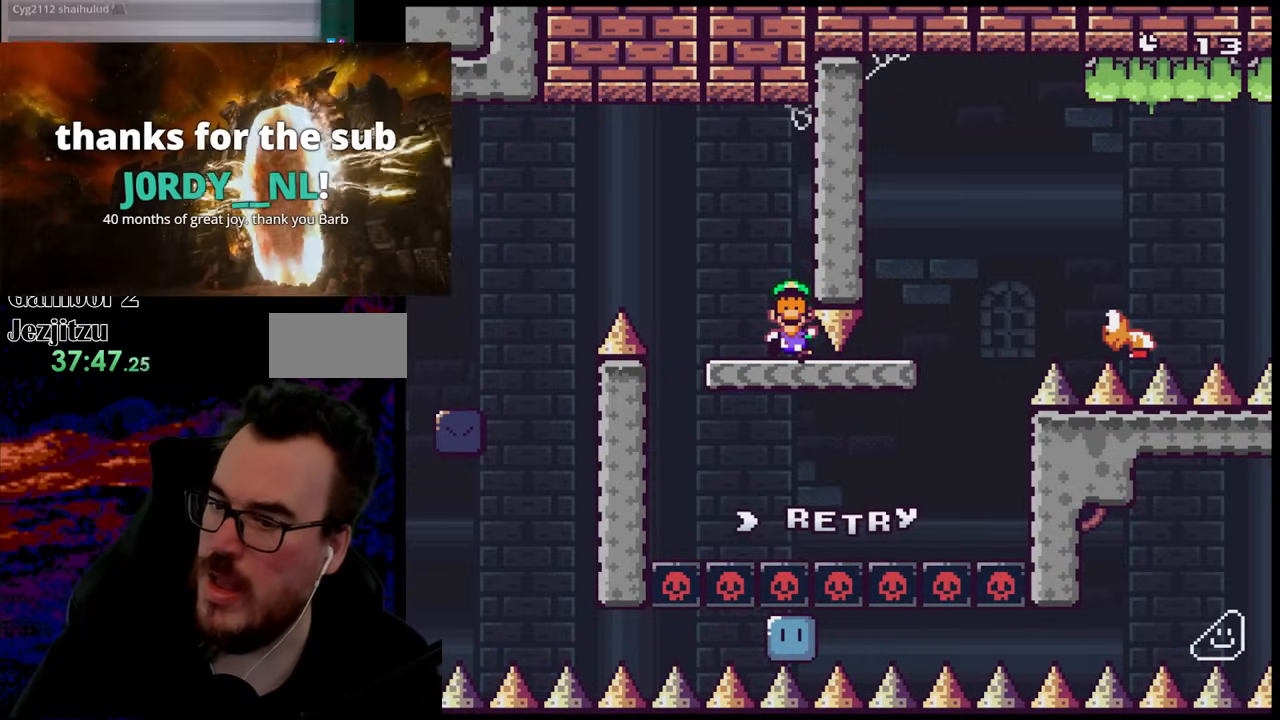
{"buttons": [], "events": []}
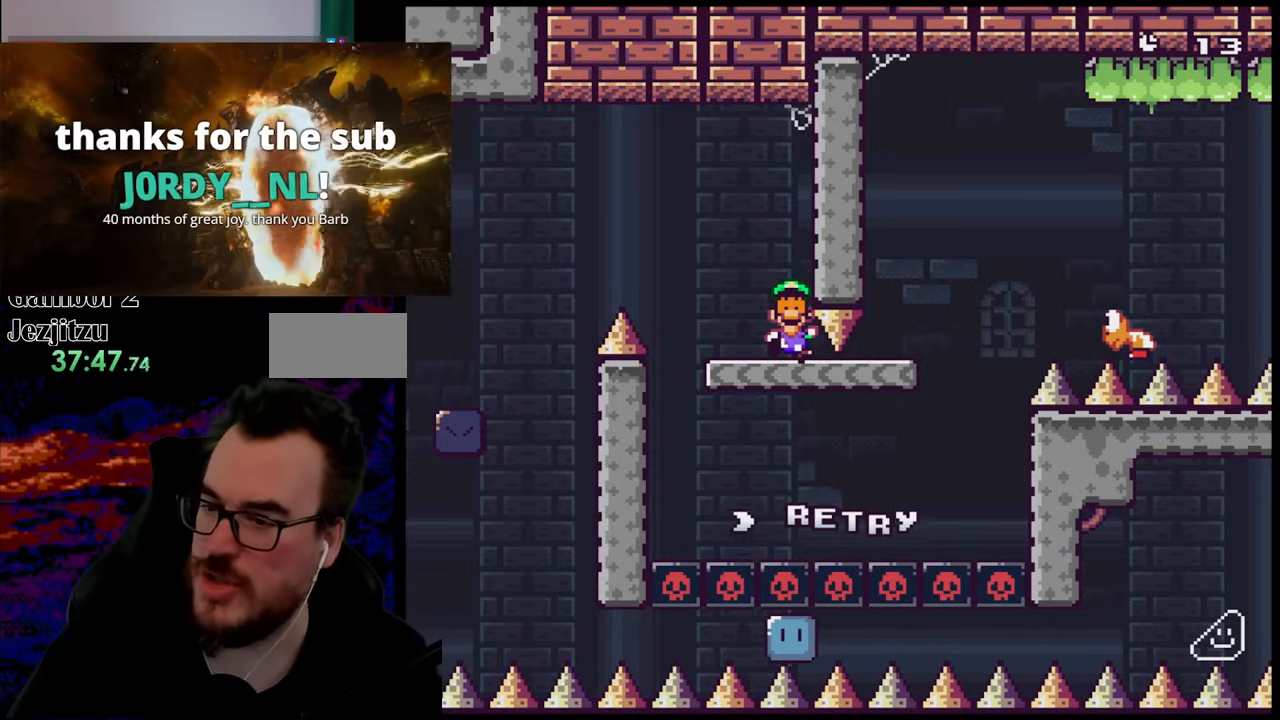
{"buttons": [], "events": []}
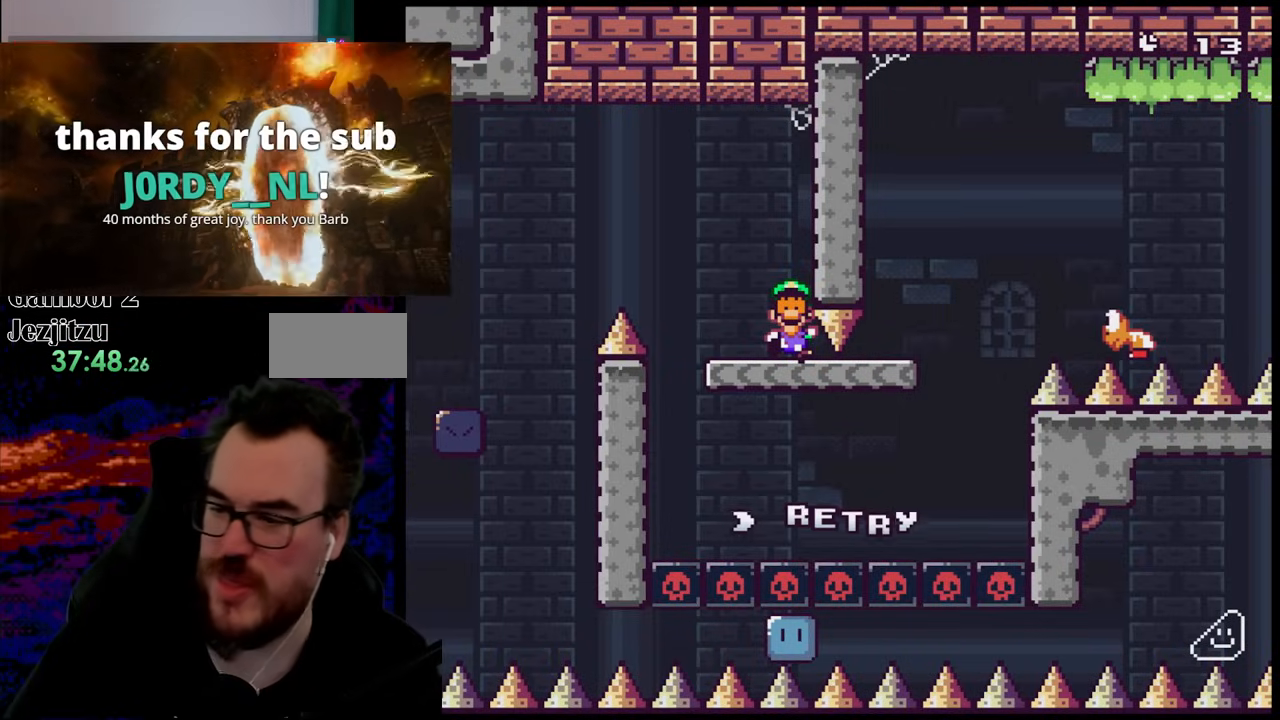
{"buttons": [], "events": []}
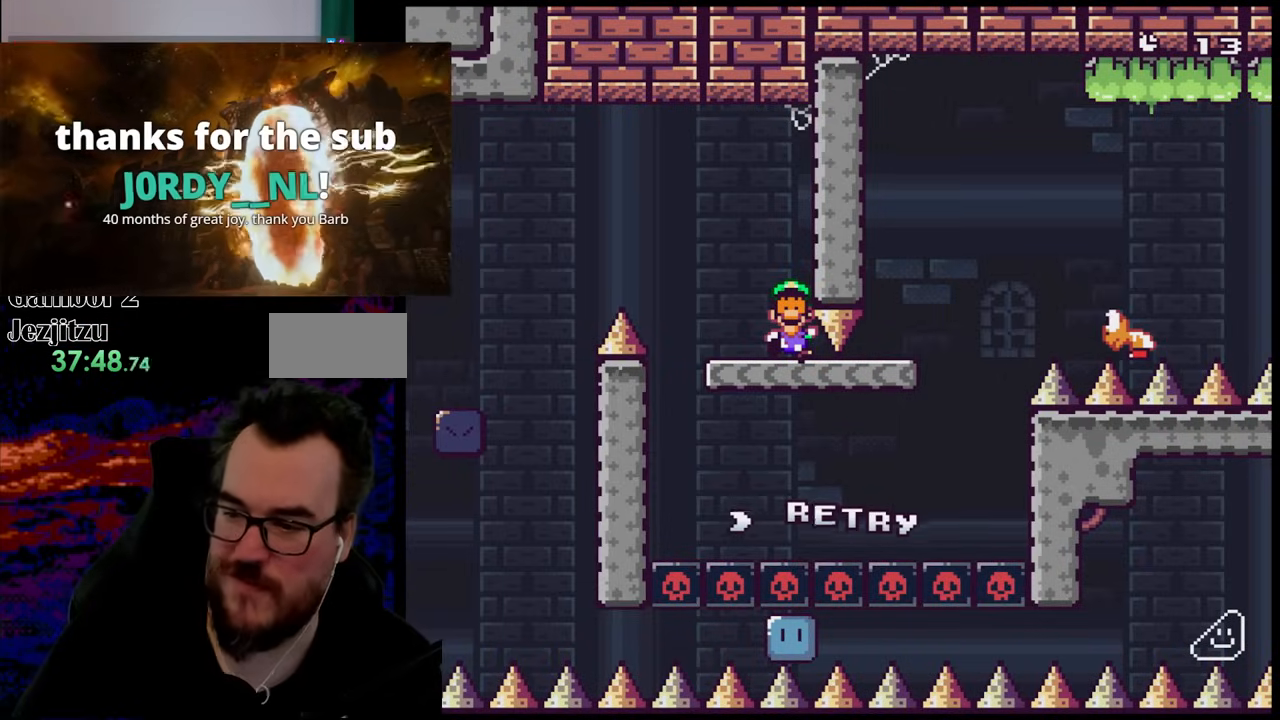
{"buttons": [], "events": [[67, "B", "down"], [217, "B", "up"], [250, "B", "down"], [450, "B", "up"]]}
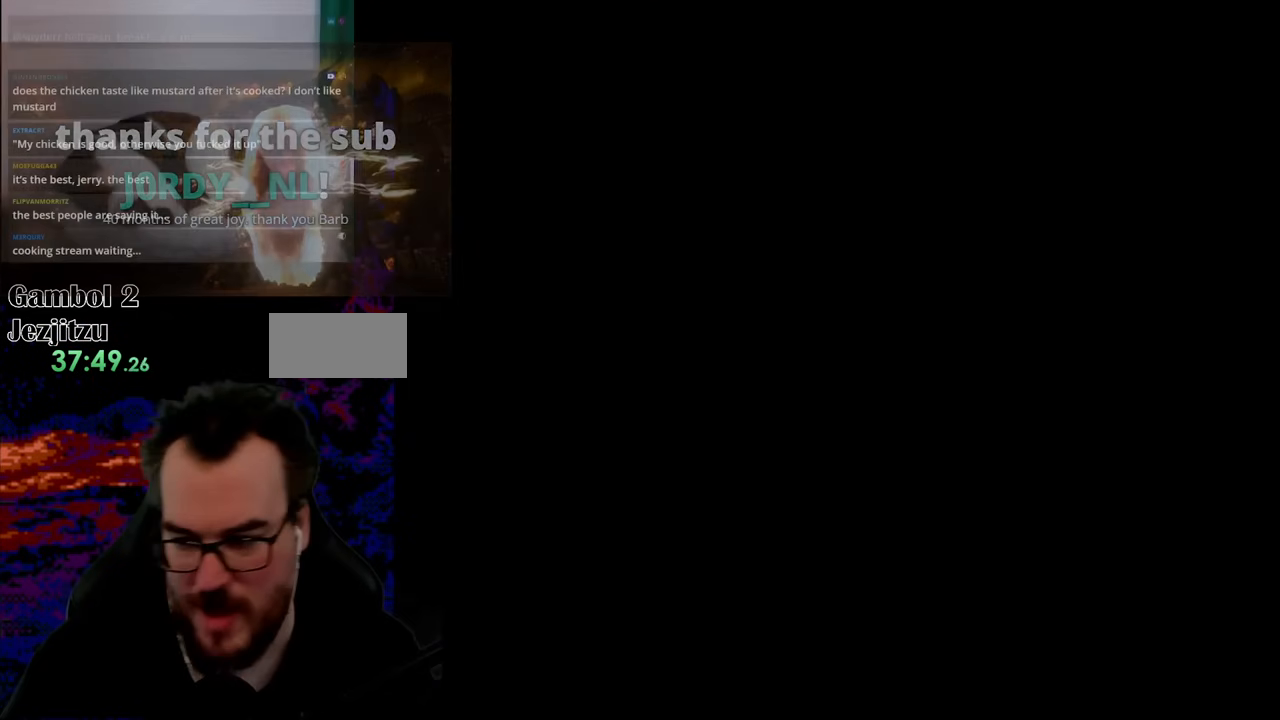
{"buttons": ["Y", "DPAD_RIGHT"], "events": [[283, "DPAD_RIGHT", "down"], [467, "Y", "down"]]}
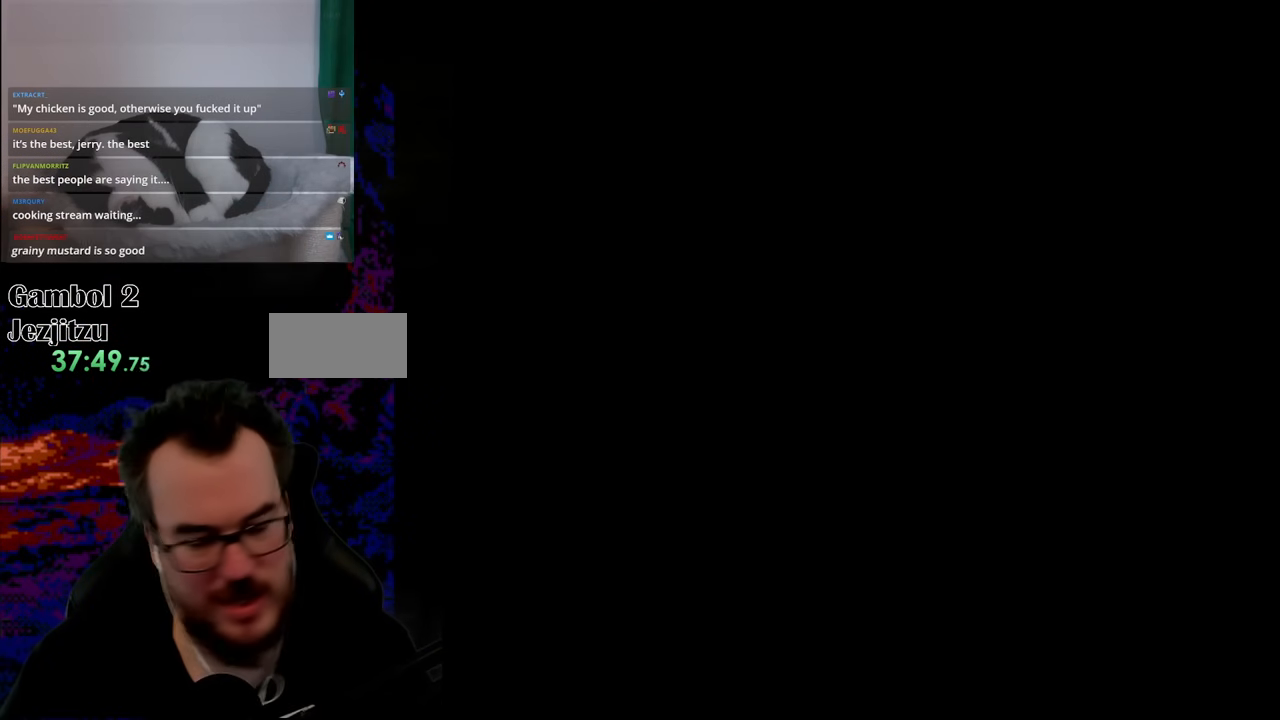
{"buttons": ["X", "DPAD_RIGHT"], "events": [[417, "Y", "up"], [450, "X", "down"]]}
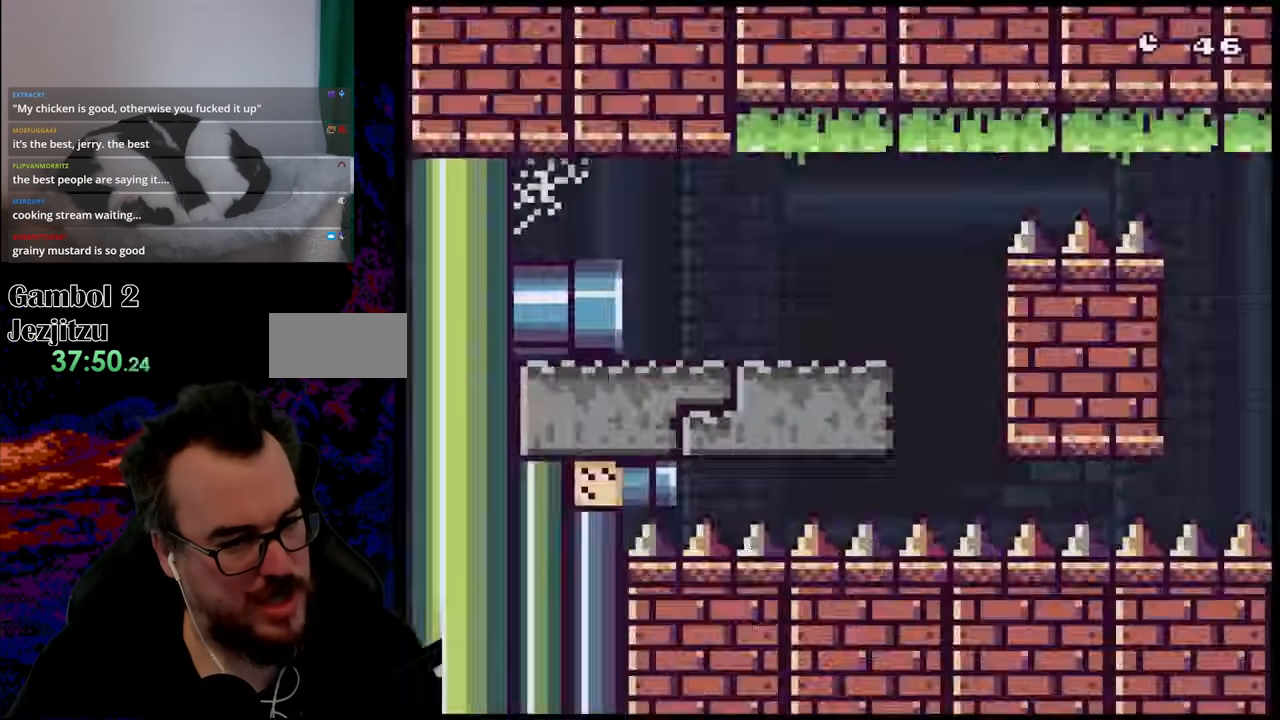
{"buttons": ["A", "X", "DPAD_RIGHT"], "events": [[483, "A", "down"]]}
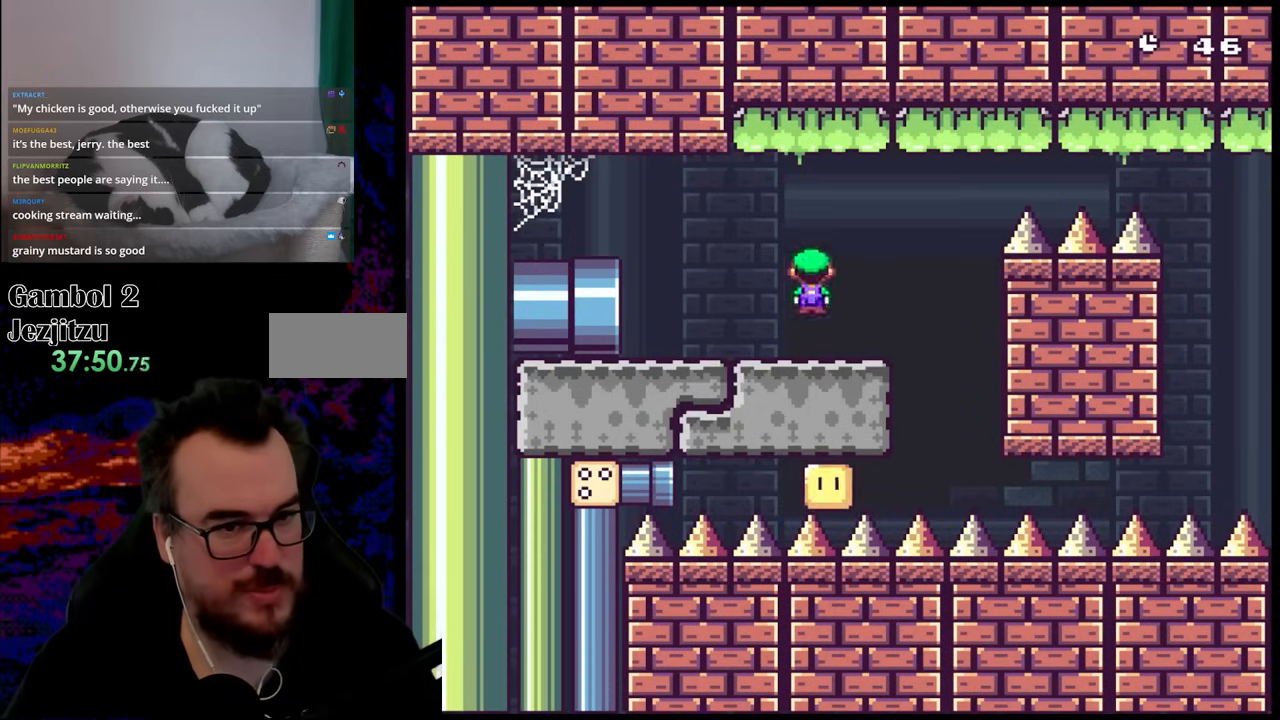
{"buttons": ["A", "X", "DPAD_RIGHT"], "events": []}
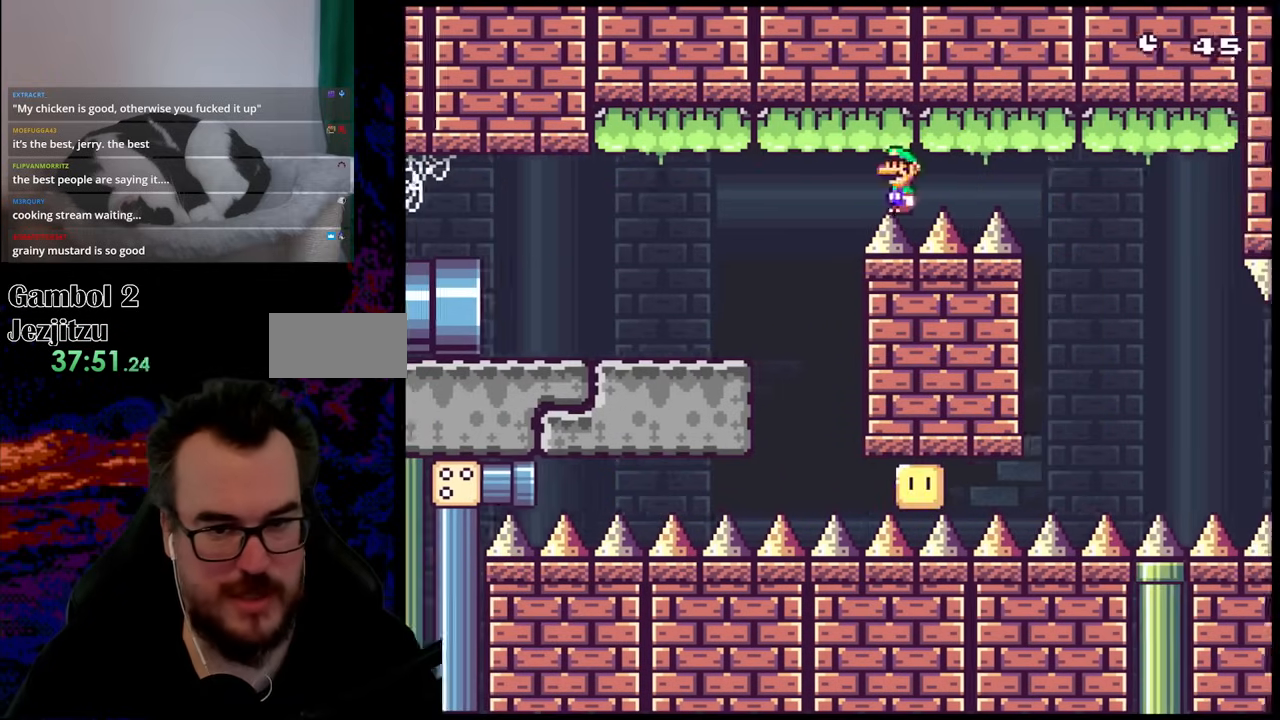
{"buttons": ["X", "DPAD_RIGHT"], "events": [[367, "A", "up"]]}
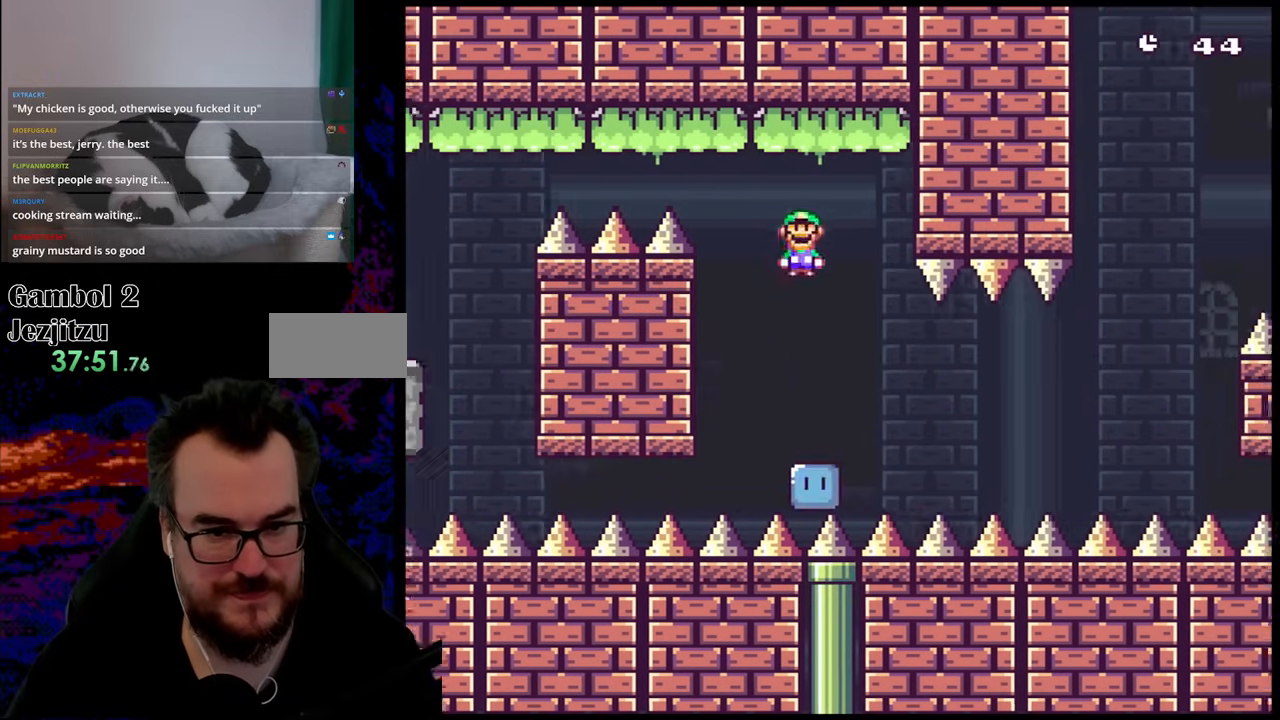
{"buttons": ["X", "DPAD_RIGHT"], "events": []}
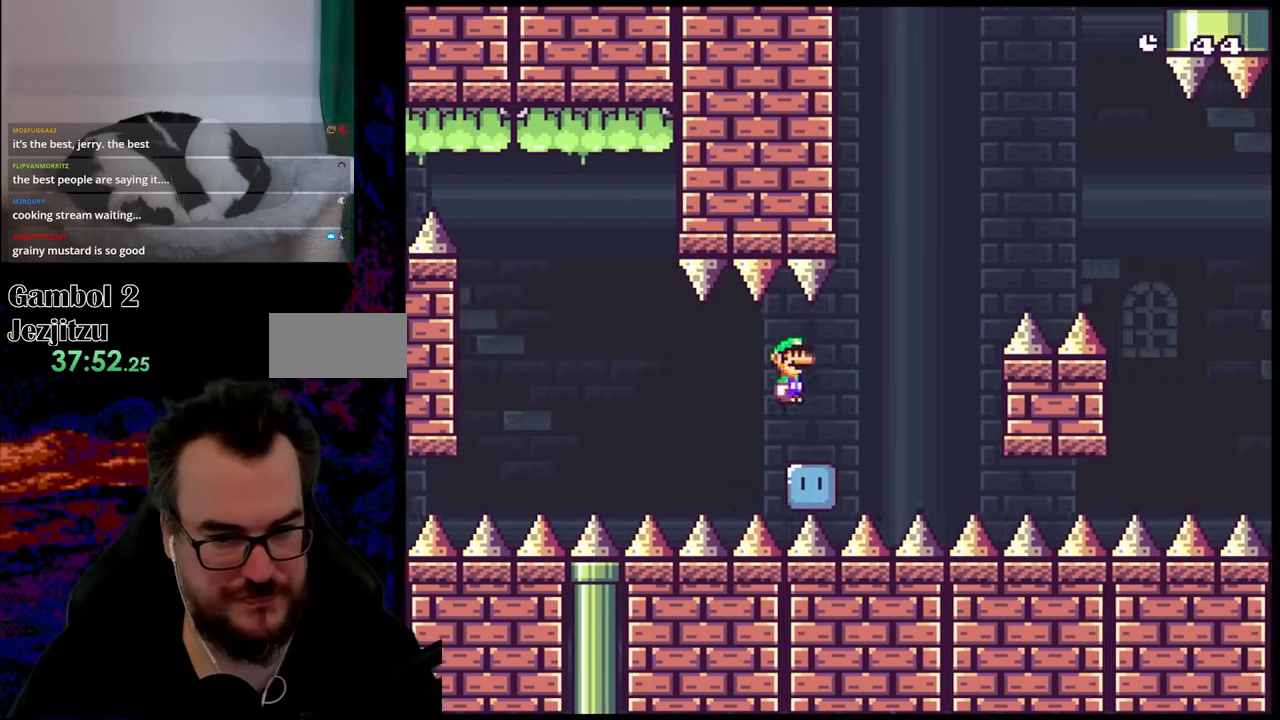
{"buttons": ["A", "X", "DPAD_RIGHT"], "events": [[17, "A", "down"]]}
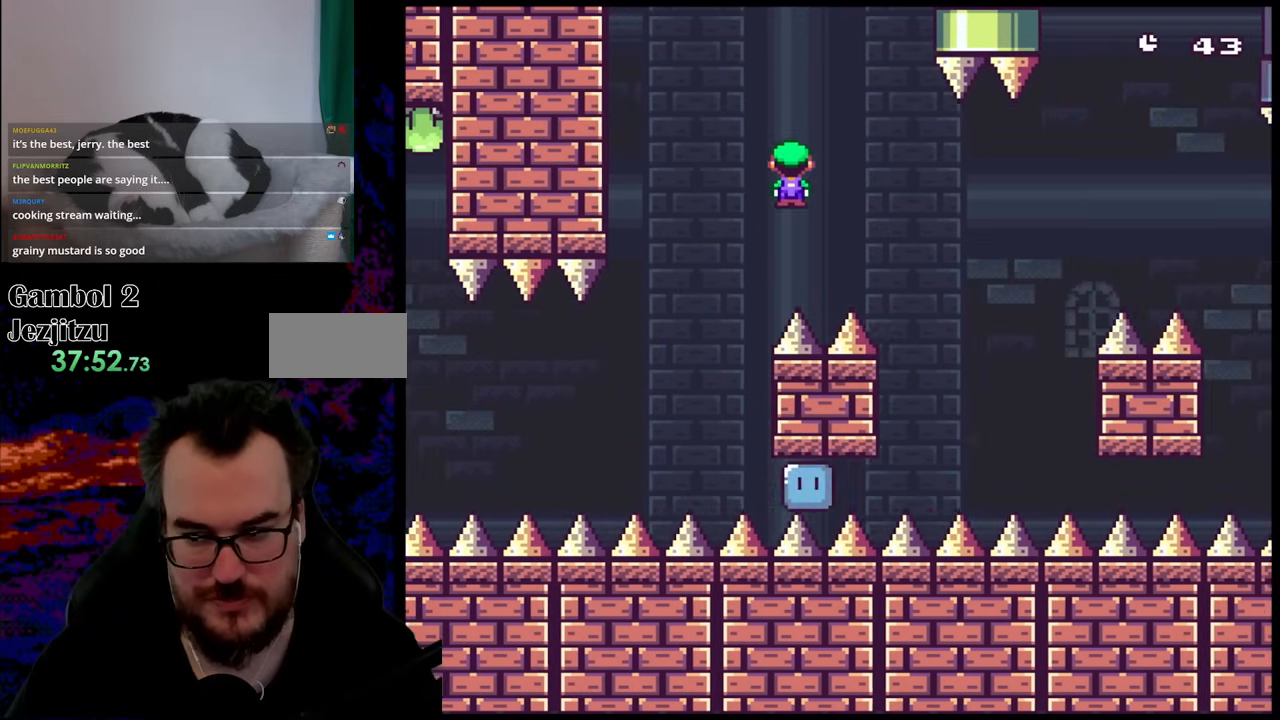
{"buttons": ["A", "X", "DPAD_RIGHT"], "events": [[33, "A", "up"], [350, "DPAD_LEFT", "down"], [350, "DPAD_RIGHT", "up"], [417, "DPAD_DOWN", "down"], [433, "DPAD_LEFT", "up"], [433, "DPAD_RIGHT", "down"], [450, "A", "down"], [450, "DPAD_DOWN", "up"]]}